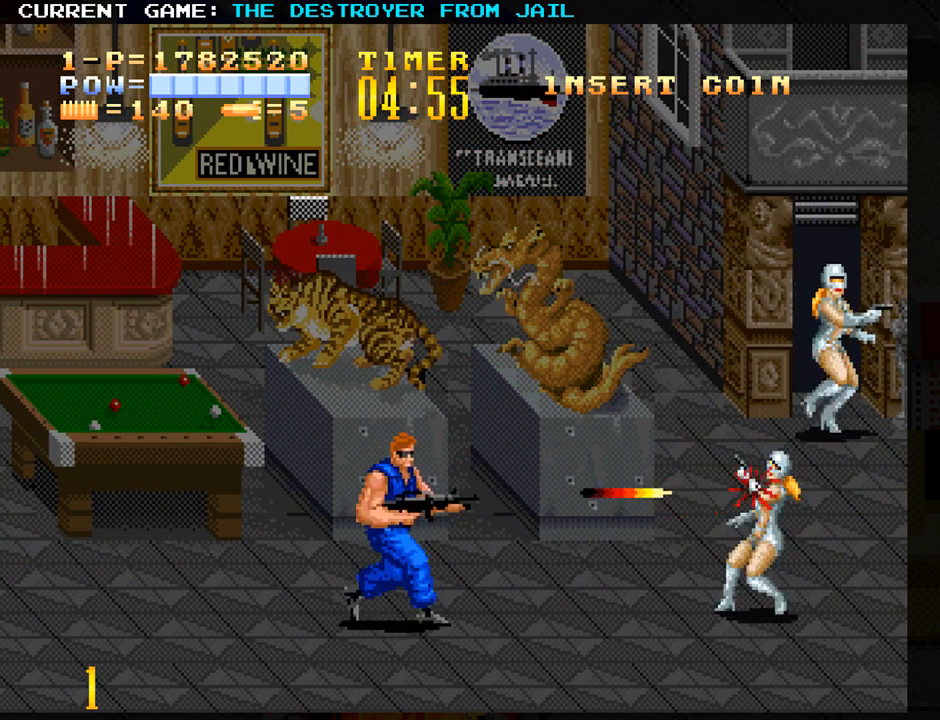
Gameplay with a controller (arcade stick); each line is a JSON object with the inputs held at the frame after it. "events" lists button and stick changes between this image and that frame as [ms after this image, input, new state], when the widget could be followed in between. Not read: L3 R3.
{"buttons": [], "left_stick": "center", "events": [[17, "left_stick", "center"], [100, "left_stick", "up"], [217, "SQUARE", "down"], [233, "left_stick", "down"], [250, "SQUARE", "up"], [433, "left_stick", "center"]]}
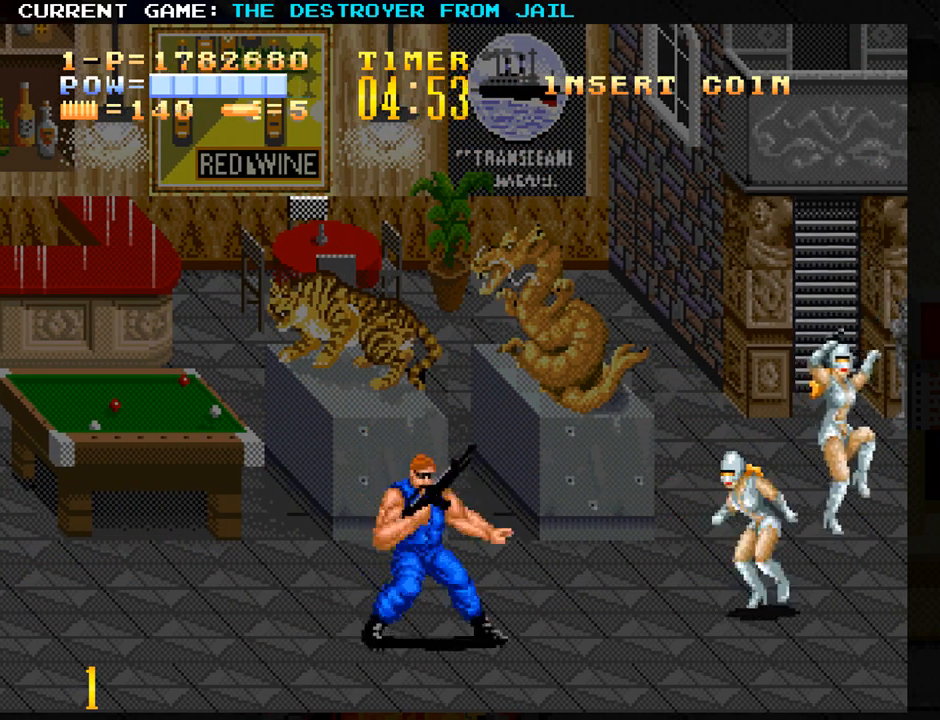
{"buttons": ["SQUARE"], "left_stick": "center", "events": [[17, "left_stick", "up"], [167, "SQUARE", "down"], [183, "left_stick", "center"], [233, "SQUARE", "up"], [300, "SQUARE", "down"], [367, "SQUARE", "up"], [467, "SQUARE", "down"]]}
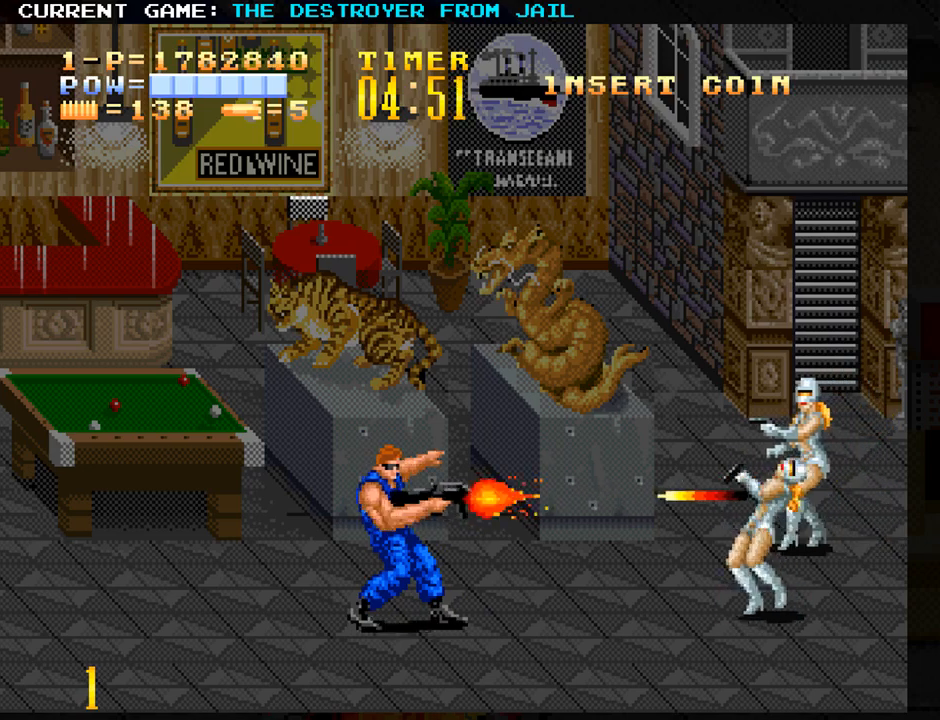
{"buttons": [], "left_stick": "left", "events": [[17, "SQUARE", "up"], [483, "left_stick", "left"]]}
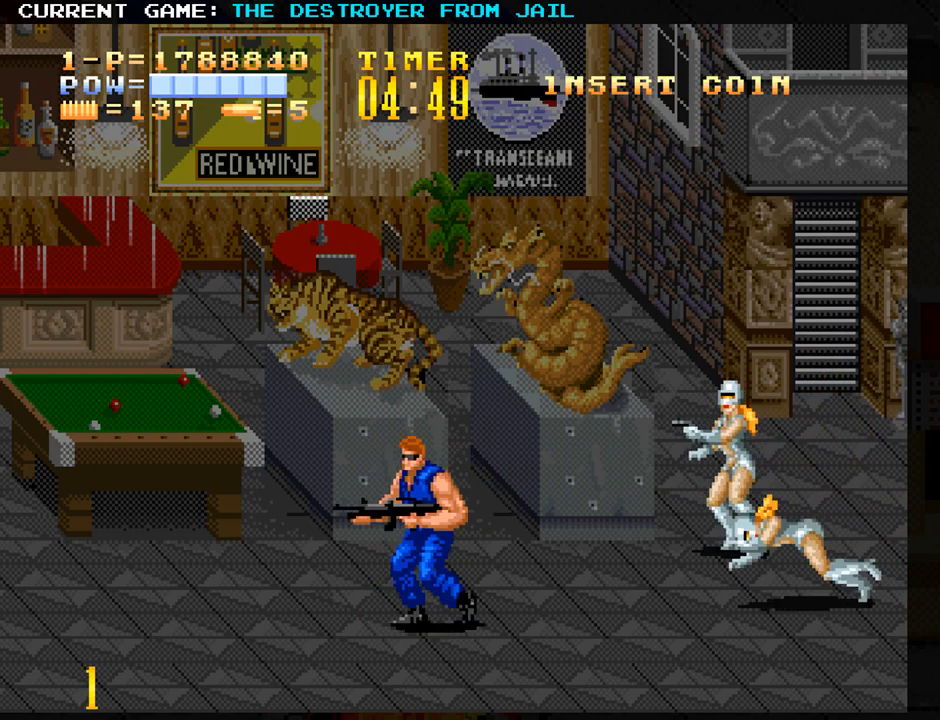
{"buttons": [], "left_stick": "right", "events": [[233, "left_stick", "center"], [283, "left_stick", "right"]]}
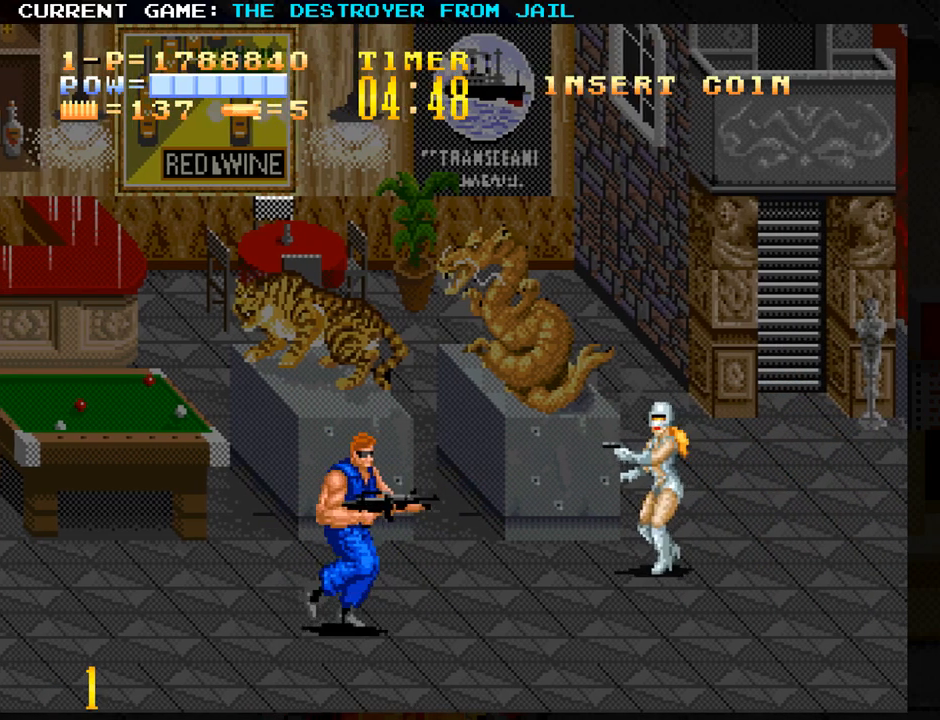
{"buttons": [], "left_stick": "down", "events": [[167, "left_stick", "center"], [317, "left_stick", "down"]]}
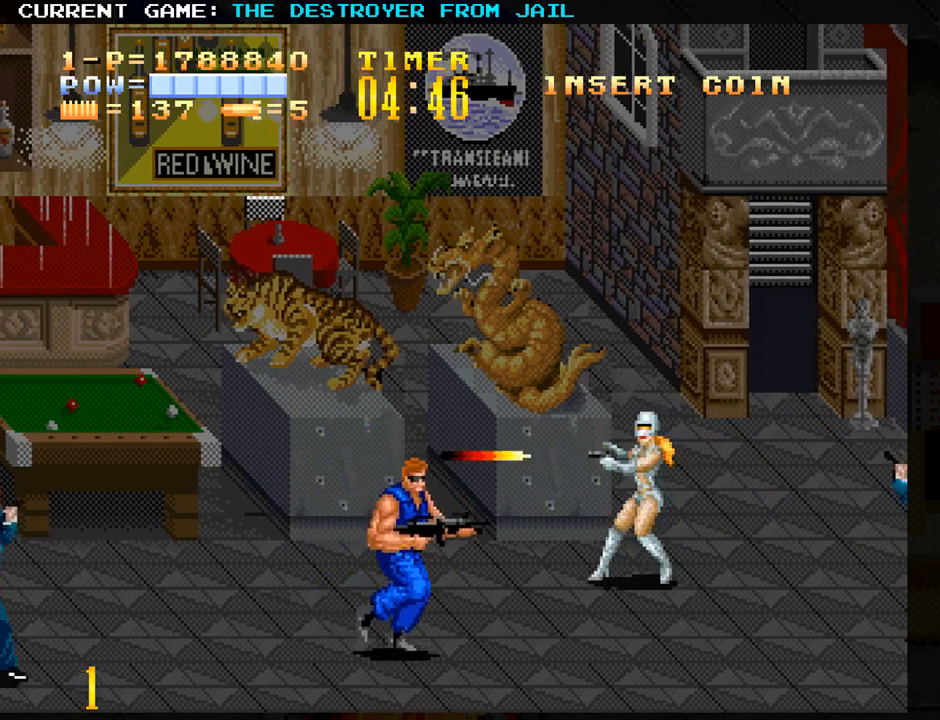
{"buttons": [], "left_stick": "center", "events": [[133, "left_stick", "center"], [200, "left_stick", "left"], [250, "SQUARE", "down"], [317, "SQUARE", "up"], [317, "left_stick", "center"], [383, "SQUARE", "down"], [450, "SQUARE", "up"]]}
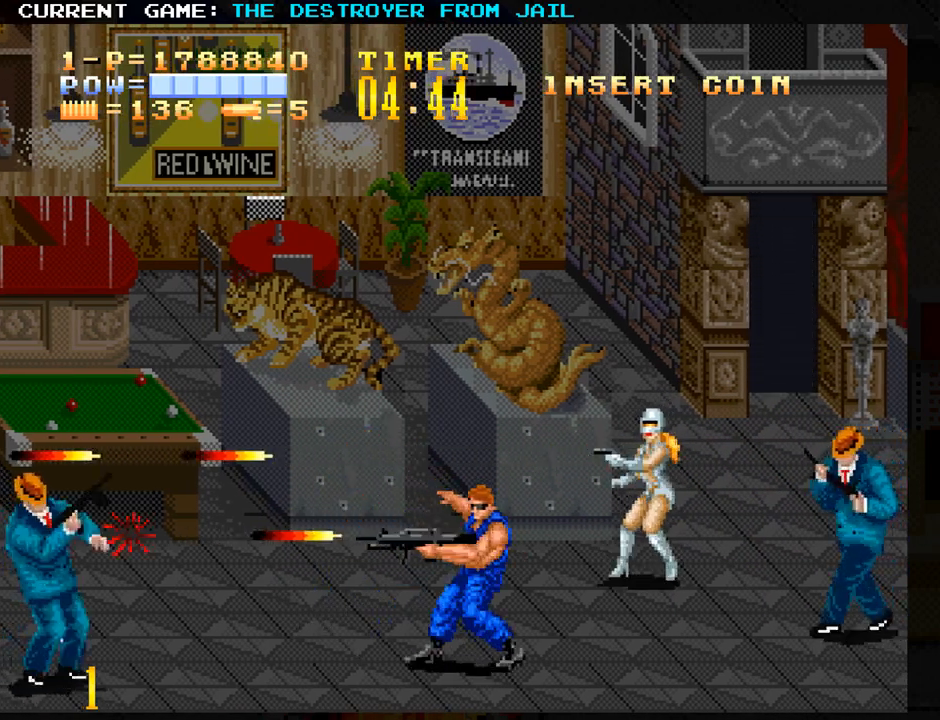
{"buttons": [], "left_stick": "up-left", "events": [[117, "left_stick", "down"], [283, "left_stick", "center"], [333, "left_stick", "left"], [383, "left_stick", "up-left"]]}
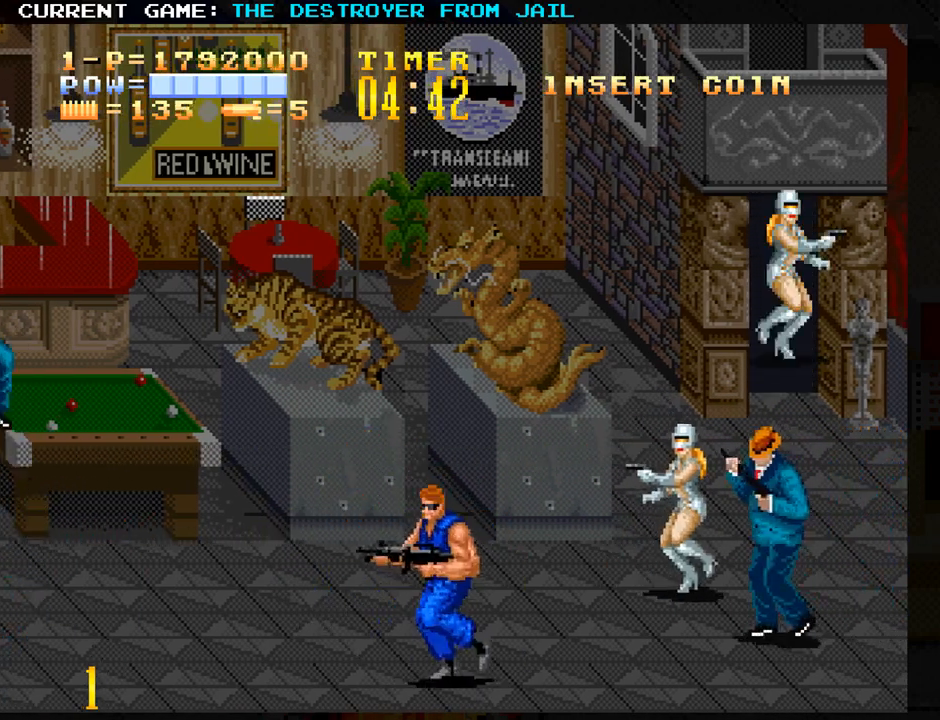
{"buttons": [], "left_stick": "center", "events": [[67, "left_stick", "up-right"], [150, "SQUARE", "down"], [183, "SQUARE", "up"], [200, "left_stick", "center"], [283, "SQUARE", "down"], [333, "SQUARE", "up"], [433, "SQUARE", "down"], [467, "SQUARE", "up"]]}
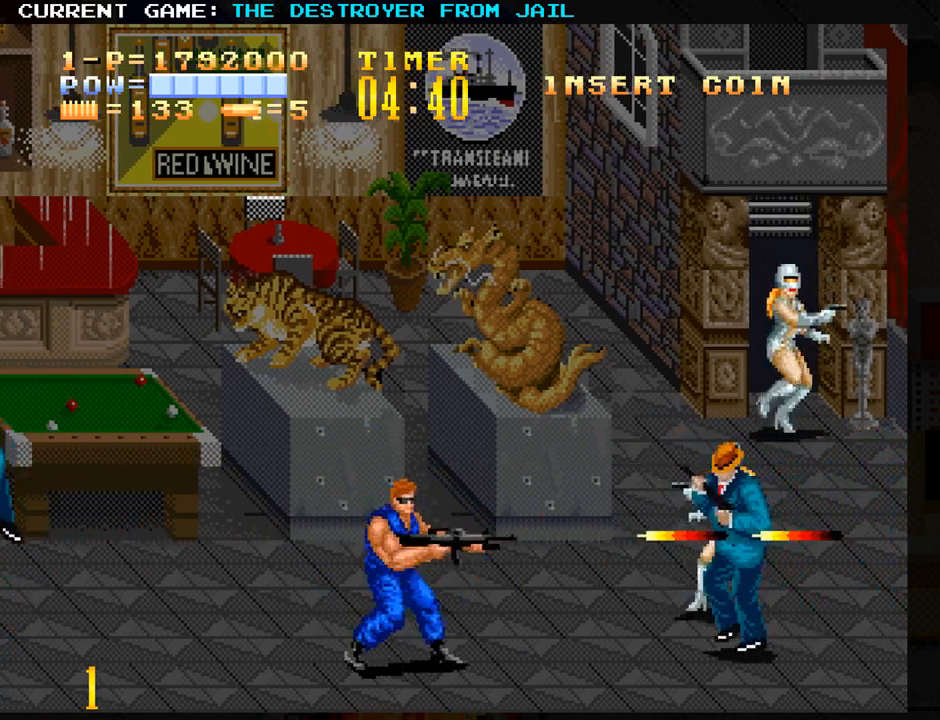
{"buttons": [], "left_stick": "center", "events": [[267, "left_stick", "up"], [317, "SQUARE", "down"], [350, "left_stick", "center"], [383, "SQUARE", "up"], [450, "SQUARE", "down"], [500, "SQUARE", "up"]]}
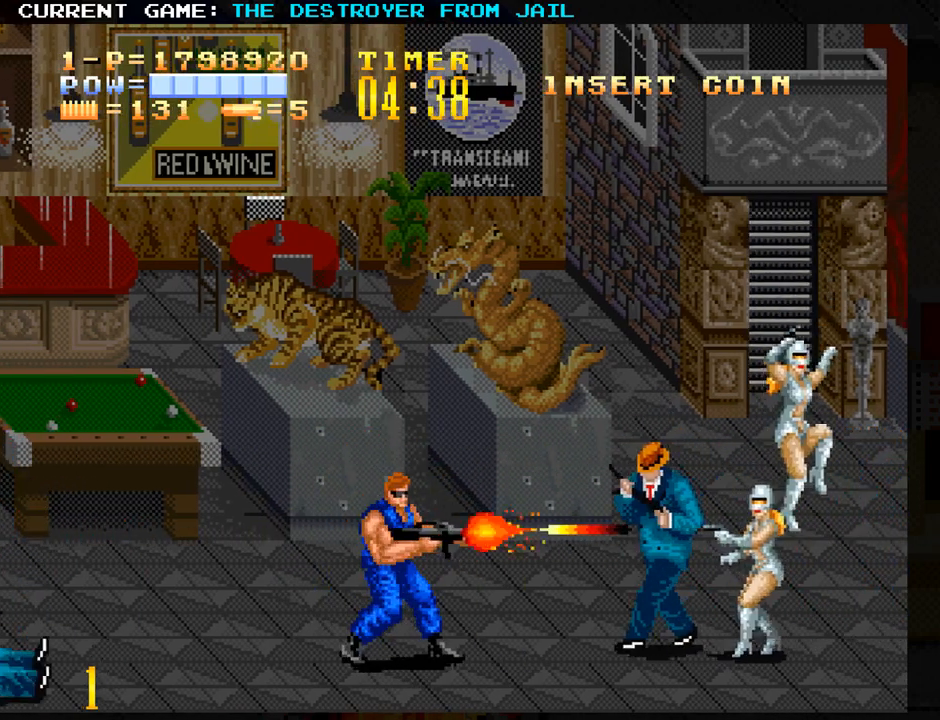
{"buttons": [], "left_stick": "center", "events": [[33, "left_stick", "down"], [433, "left_stick", "center"]]}
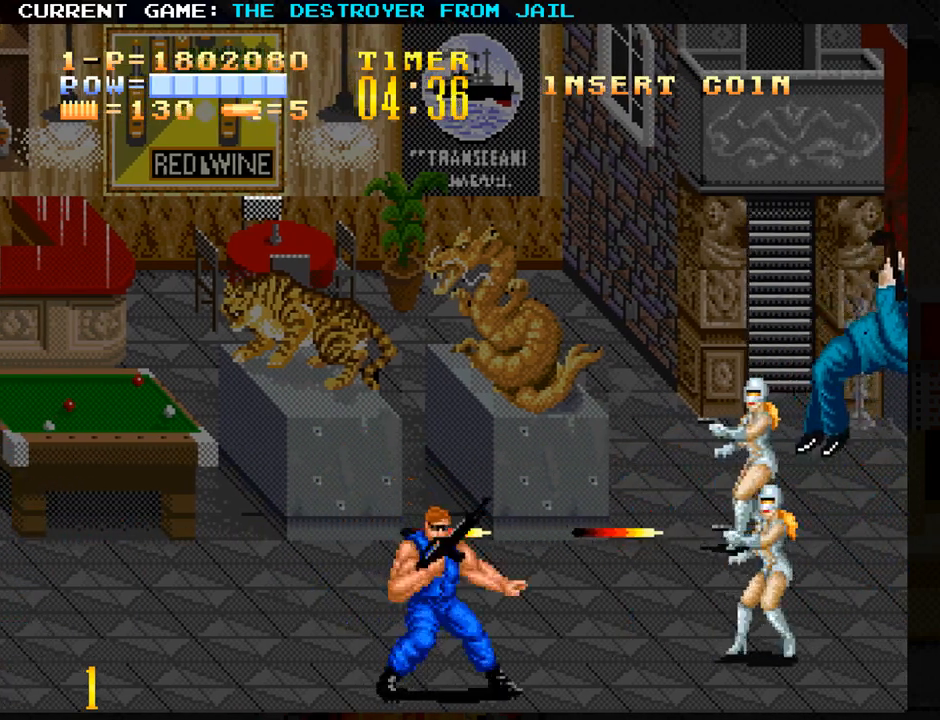
{"buttons": [], "left_stick": "up", "events": [[350, "left_stick", "up"]]}
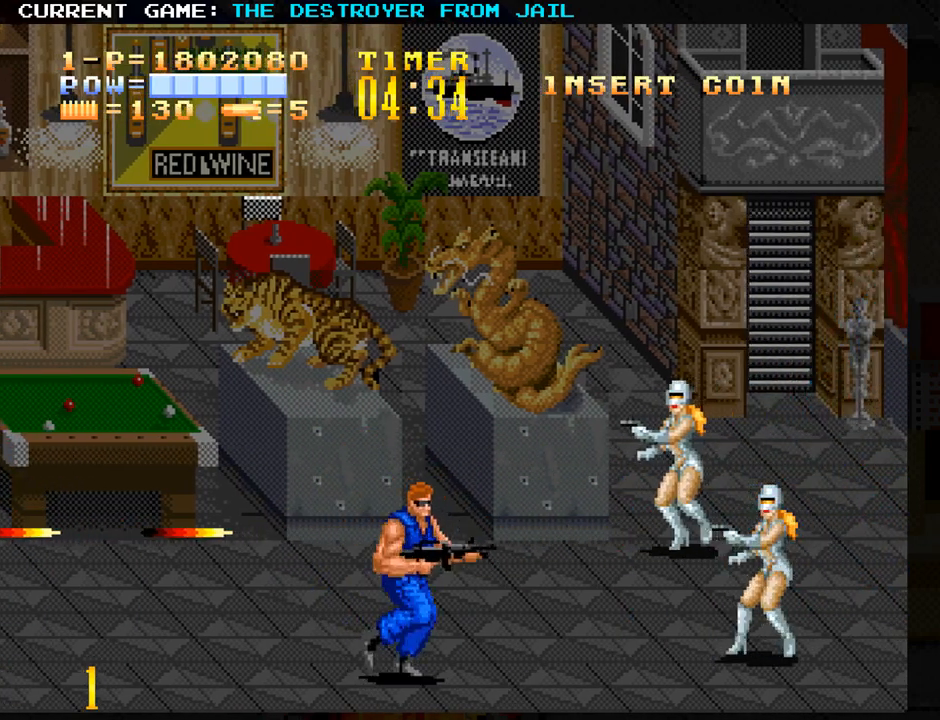
{"buttons": [], "left_stick": "center", "events": [[17, "SQUARE", "down"], [33, "left_stick", "center"], [83, "SQUARE", "up"], [150, "SQUARE", "down"], [200, "SQUARE", "up"], [283, "SQUARE", "down"], [350, "SQUARE", "up"], [417, "SQUARE", "down"], [483, "SQUARE", "up"]]}
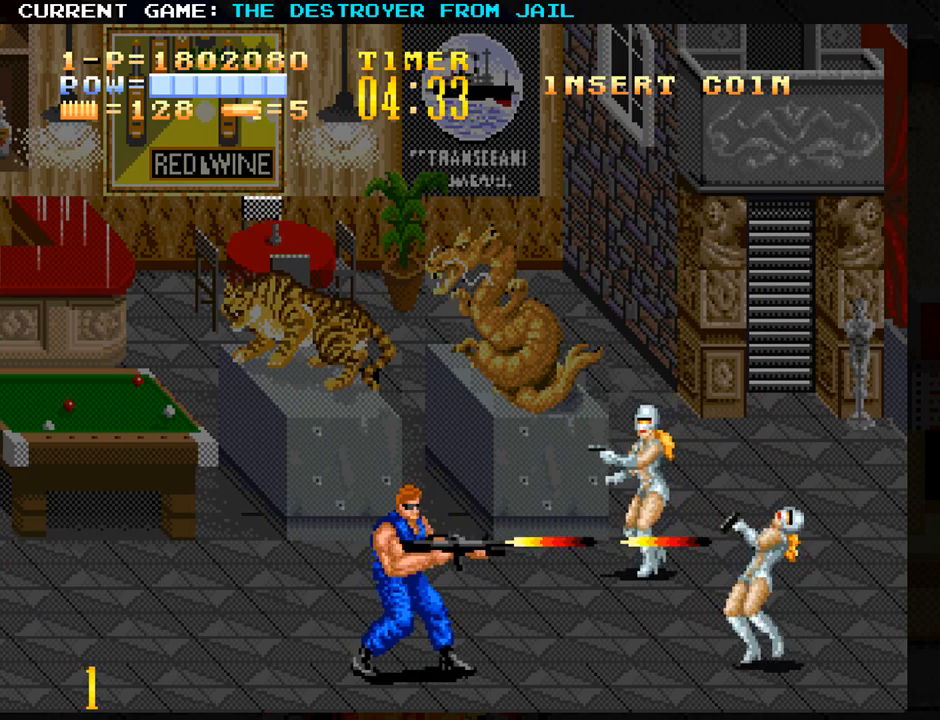
{"buttons": [], "left_stick": "center", "events": [[183, "left_stick", "right"], [350, "left_stick", "center"]]}
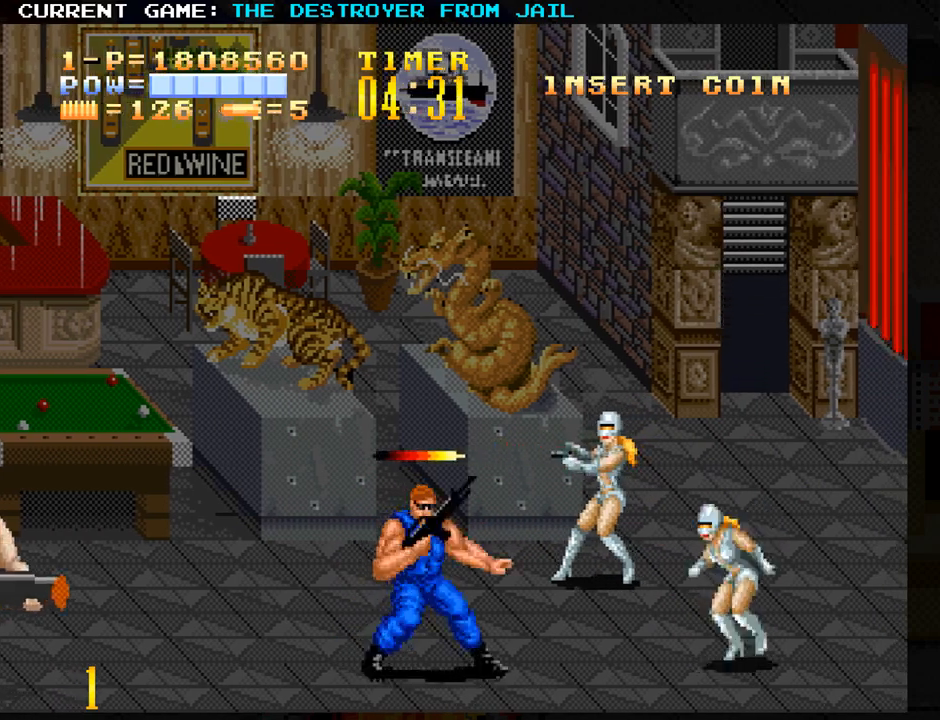
{"buttons": [], "left_stick": "center", "events": [[33, "left_stick", "left"], [133, "left_stick", "down"], [283, "SQUARE", "down"], [283, "left_stick", "center"], [350, "SQUARE", "up"], [417, "SQUARE", "down"], [483, "SQUARE", "up"]]}
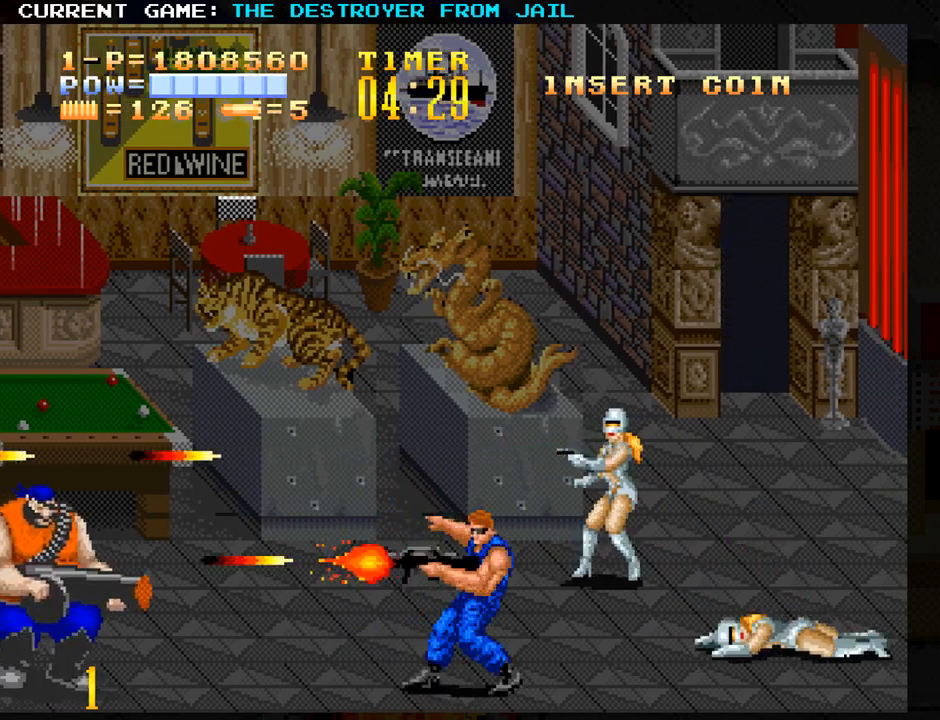
{"buttons": [], "left_stick": "left", "events": [[50, "SQUARE", "down"], [117, "SQUARE", "up"], [367, "left_stick", "left"]]}
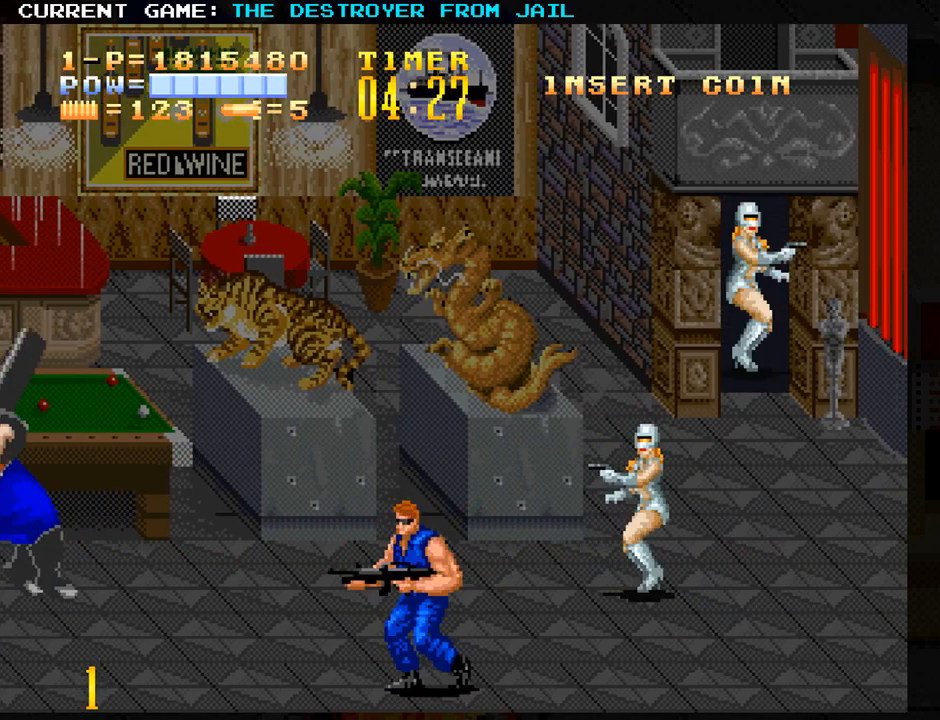
{"buttons": [], "left_stick": "up", "events": [[133, "left_stick", "up"], [300, "left_stick", "right"], [350, "left_stick", "up"]]}
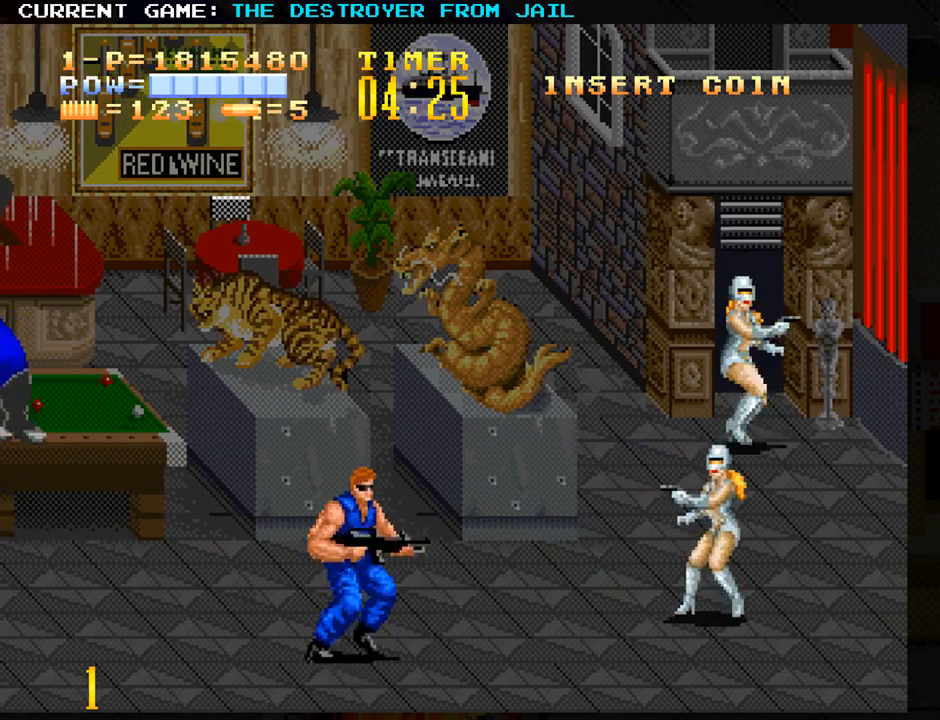
{"buttons": [], "left_stick": "center", "events": [[50, "SQUARE", "down"], [50, "left_stick", "center"], [83, "SQUARE", "up"], [183, "SQUARE", "down"], [233, "SQUARE", "up"], [400, "SQUARE", "down"], [467, "SQUARE", "up"]]}
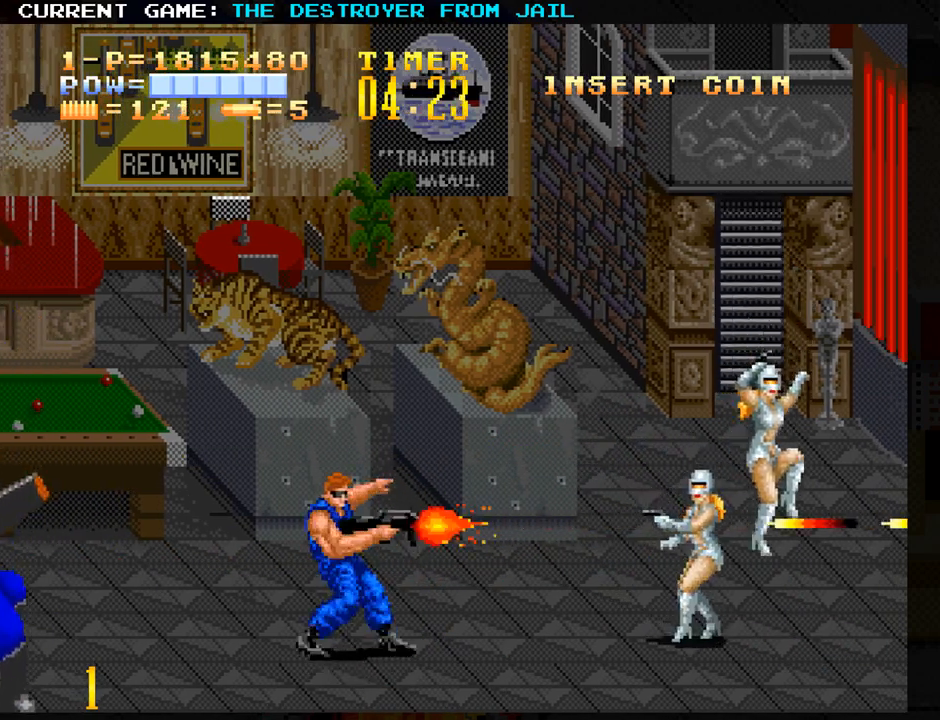
{"buttons": [], "left_stick": "center", "events": [[67, "SQUARE", "down"], [133, "SQUARE", "up"], [217, "SQUARE", "down"], [300, "SQUARE", "up"], [367, "SQUARE", "down"], [450, "SQUARE", "up"]]}
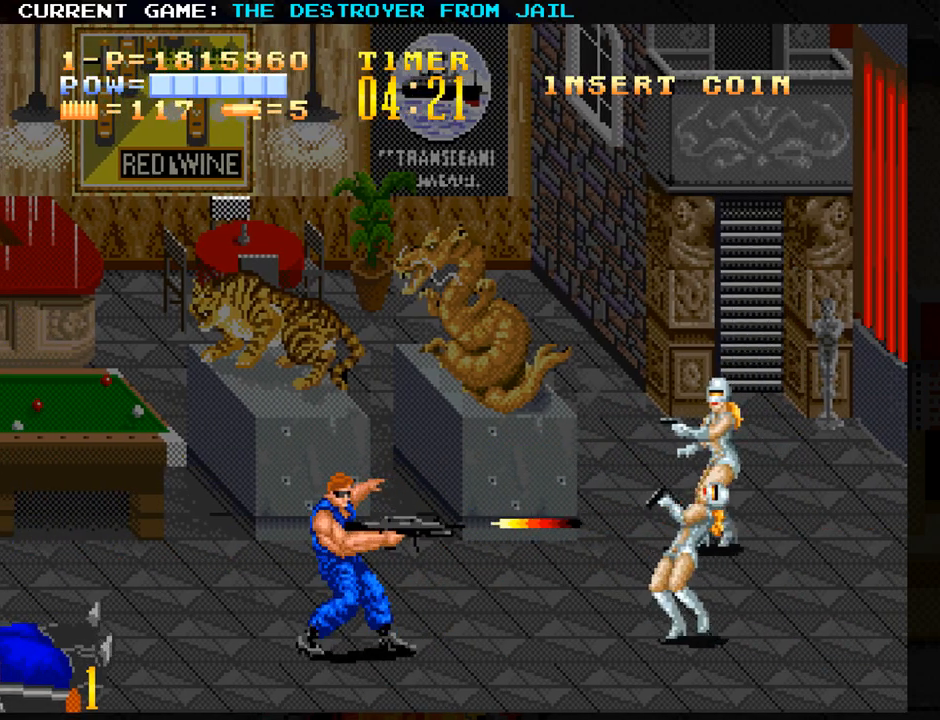
{"buttons": [], "left_stick": "down-right", "events": [[83, "left_stick", "right"], [383, "left_stick", "down-right"]]}
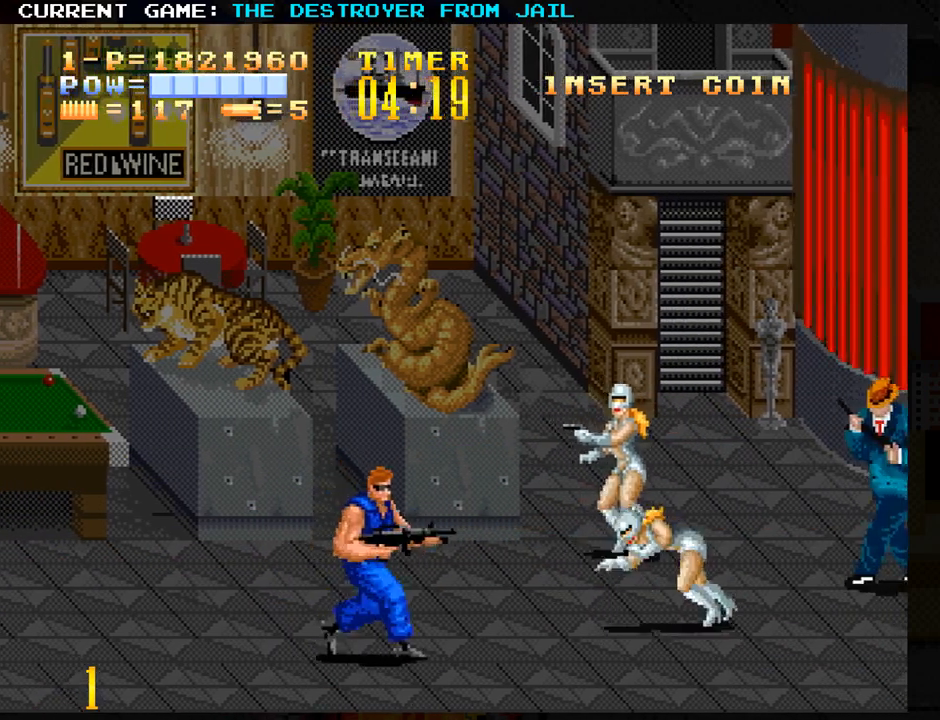
{"buttons": [], "left_stick": "up", "events": [[50, "left_stick", "center"], [133, "SQUARE", "down"], [167, "SQUARE", "up"], [433, "left_stick", "up"]]}
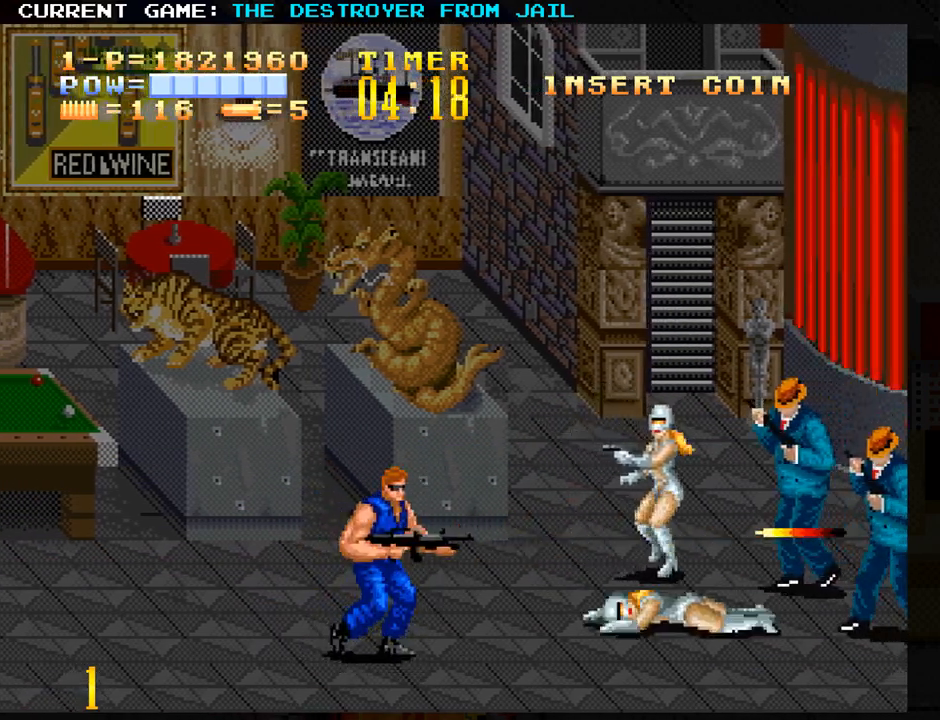
{"buttons": [], "left_stick": "center", "events": [[183, "SQUARE", "down"], [217, "left_stick", "center"], [250, "SQUARE", "up"], [350, "SQUARE", "down"], [400, "SQUARE", "up"]]}
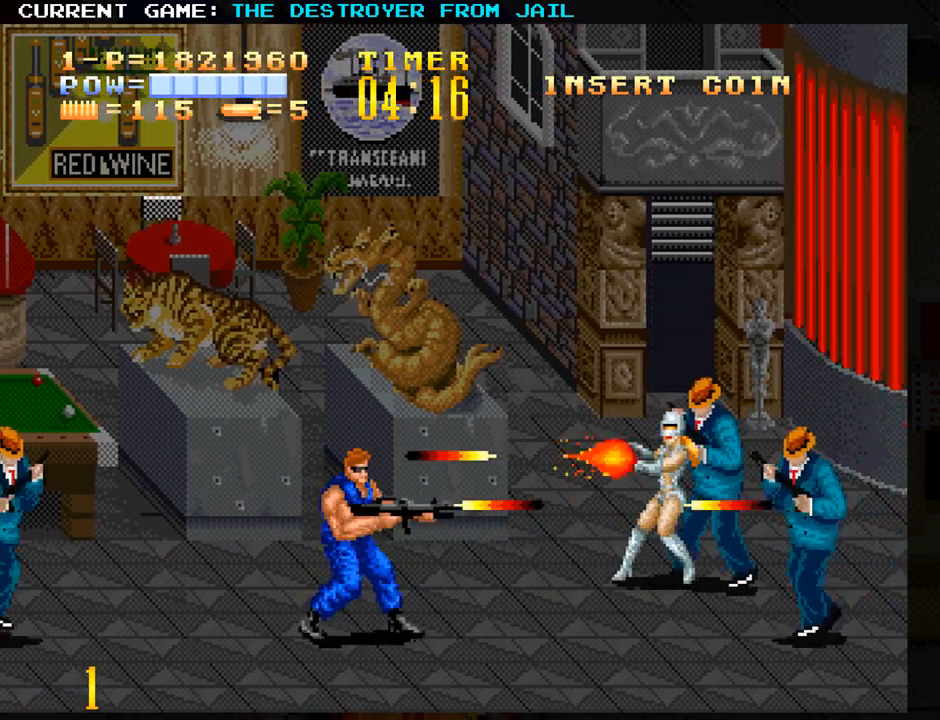
{"buttons": [], "left_stick": "center", "events": [[33, "left_stick", "down"], [200, "left_stick", "left"], [267, "SQUARE", "down"], [300, "left_stick", "center"], [333, "SQUARE", "up"], [417, "SQUARE", "down"], [467, "SQUARE", "up"]]}
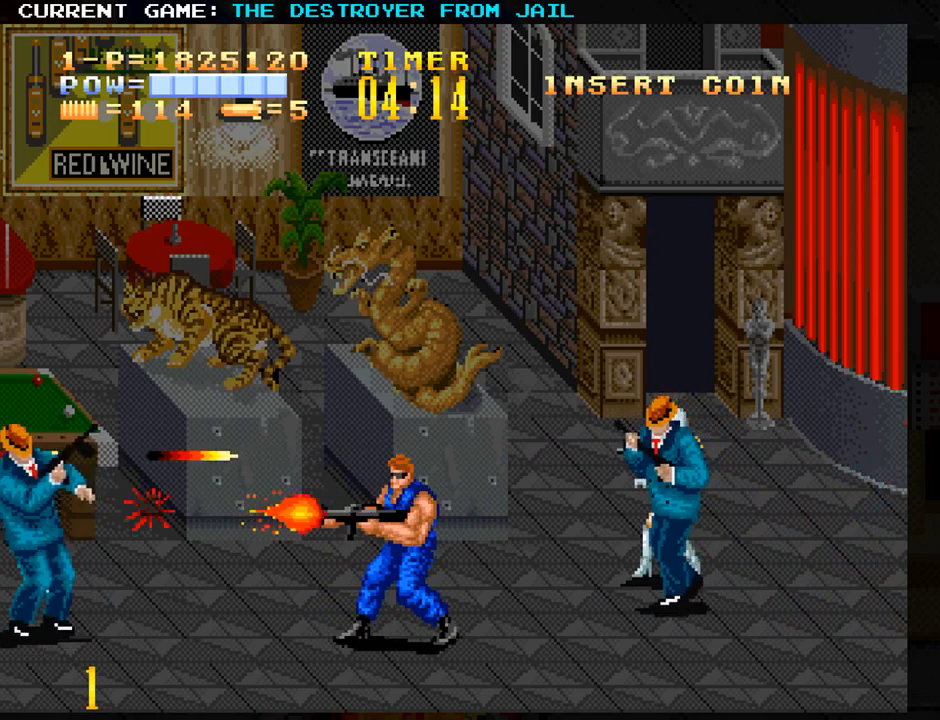
{"buttons": [], "left_stick": "up", "events": [[117, "left_stick", "down"], [367, "left_stick", "up"]]}
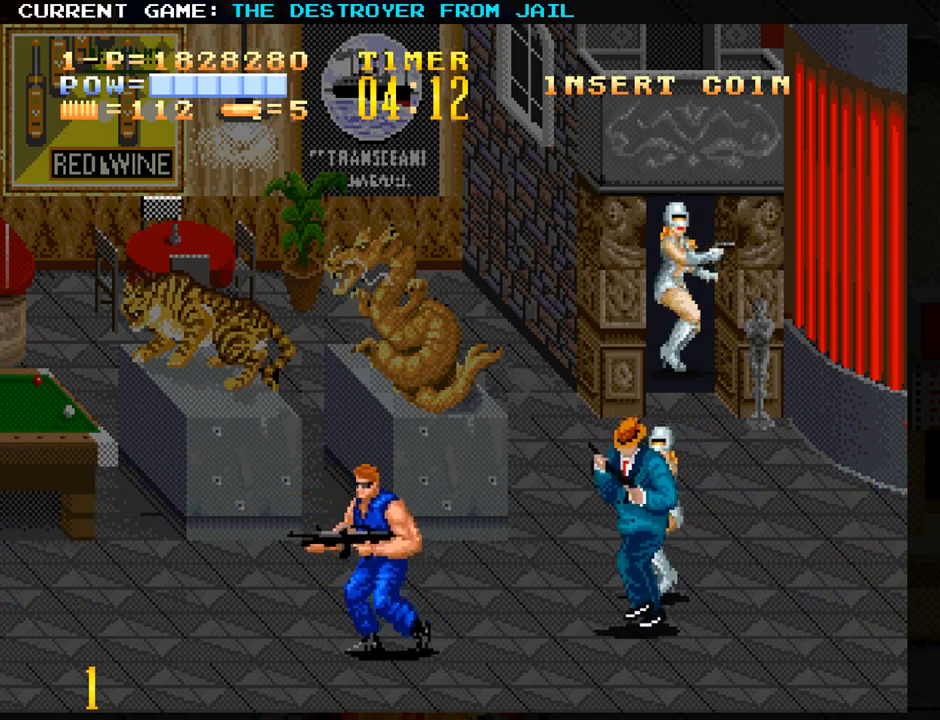
{"buttons": [], "left_stick": "center", "events": [[17, "left_stick", "right"], [50, "SQUARE", "down"], [117, "SQUARE", "up"], [133, "left_stick", "center"], [183, "SQUARE", "down"], [250, "SQUARE", "up"]]}
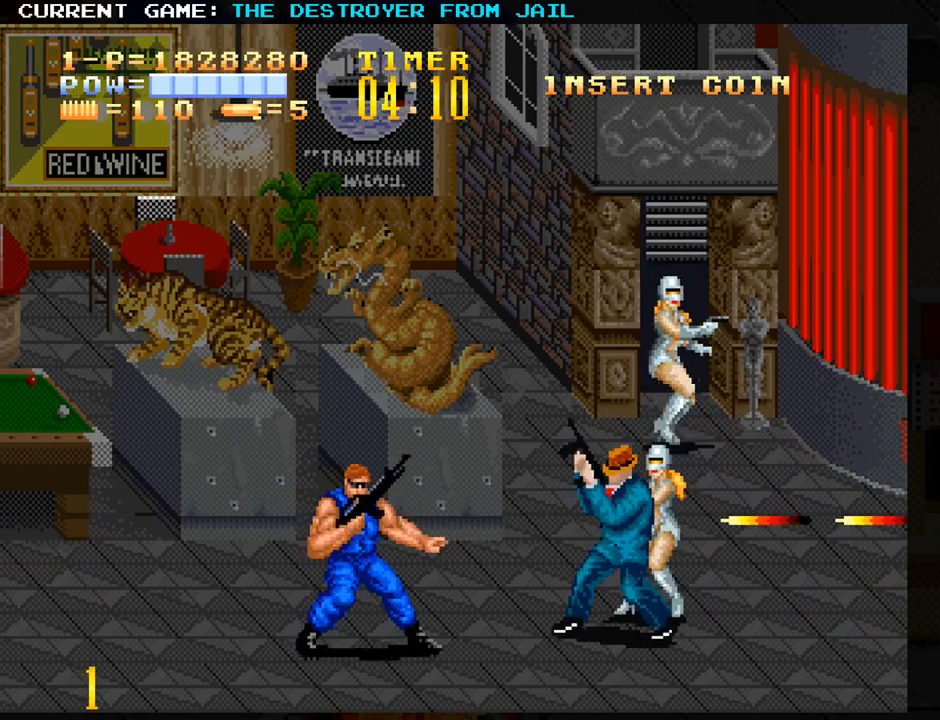
{"buttons": [], "left_stick": "down", "events": [[83, "SQUARE", "down"], [150, "SQUARE", "up"], [233, "left_stick", "down"]]}
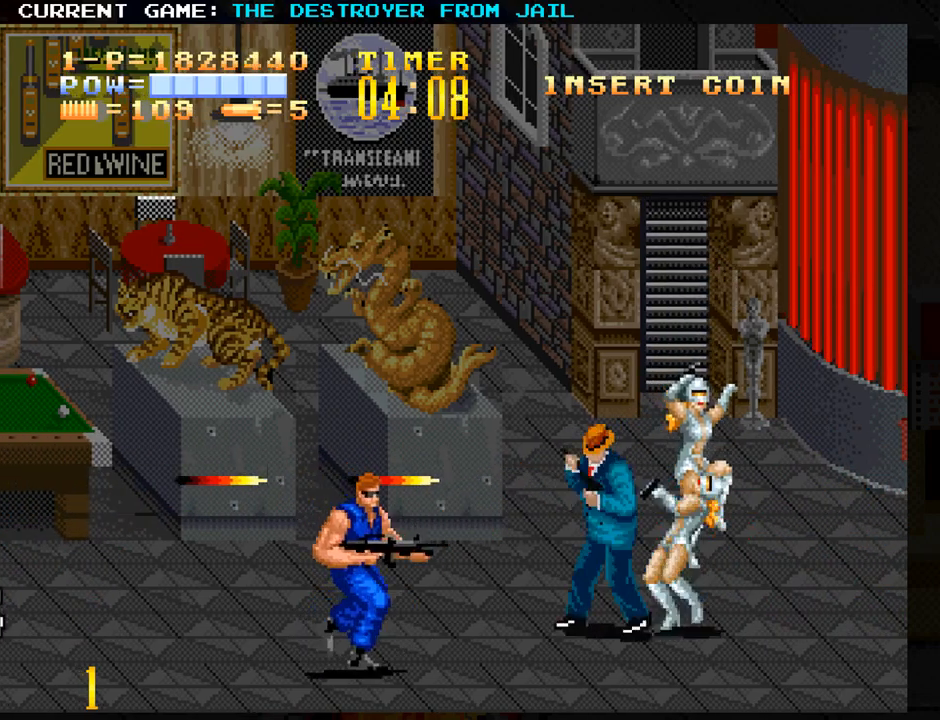
{"buttons": ["SQUARE"], "left_stick": "center", "events": [[33, "left_stick", "center"], [217, "left_stick", "up"], [300, "SQUARE", "down"], [317, "left_stick", "center"], [367, "SQUARE", "up"], [450, "SQUARE", "down"]]}
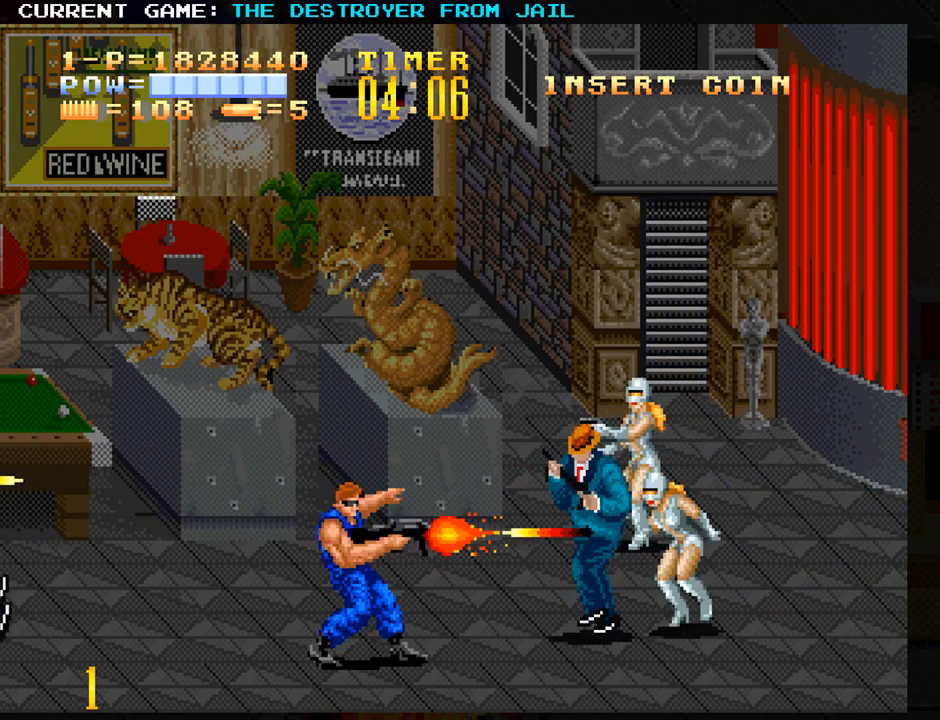
{"buttons": ["SQUARE"], "left_stick": "center", "events": [[33, "SQUARE", "up"], [117, "SQUARE", "down"], [183, "SQUARE", "up"], [300, "SQUARE", "down"], [350, "SQUARE", "up"], [483, "SQUARE", "down"]]}
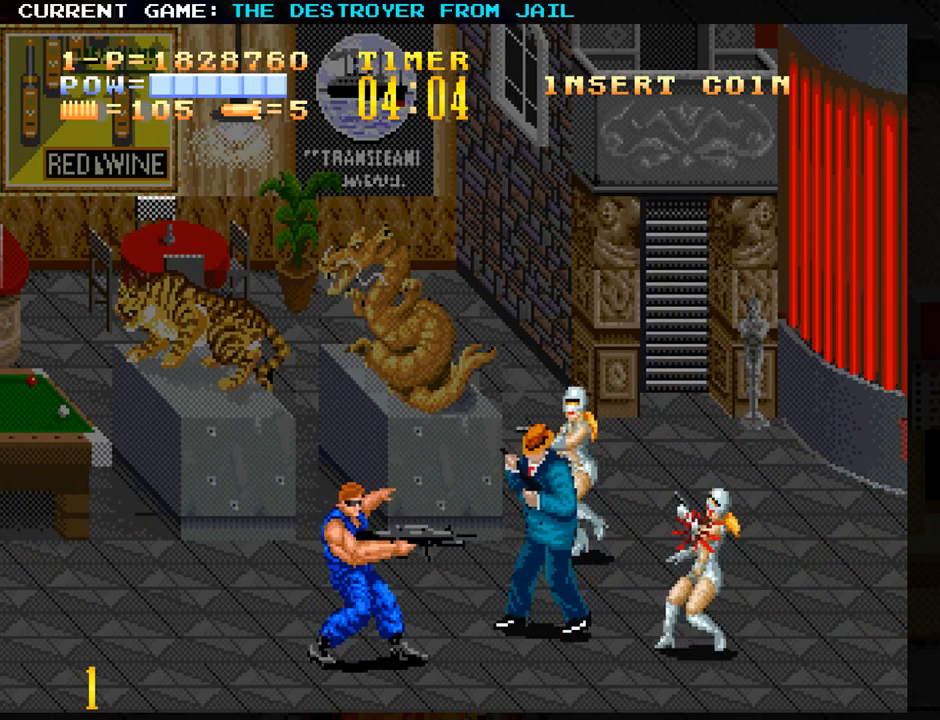
{"buttons": [], "left_stick": "center", "events": [[50, "SQUARE", "up"], [383, "SQUARE", "down"], [467, "SQUARE", "up"]]}
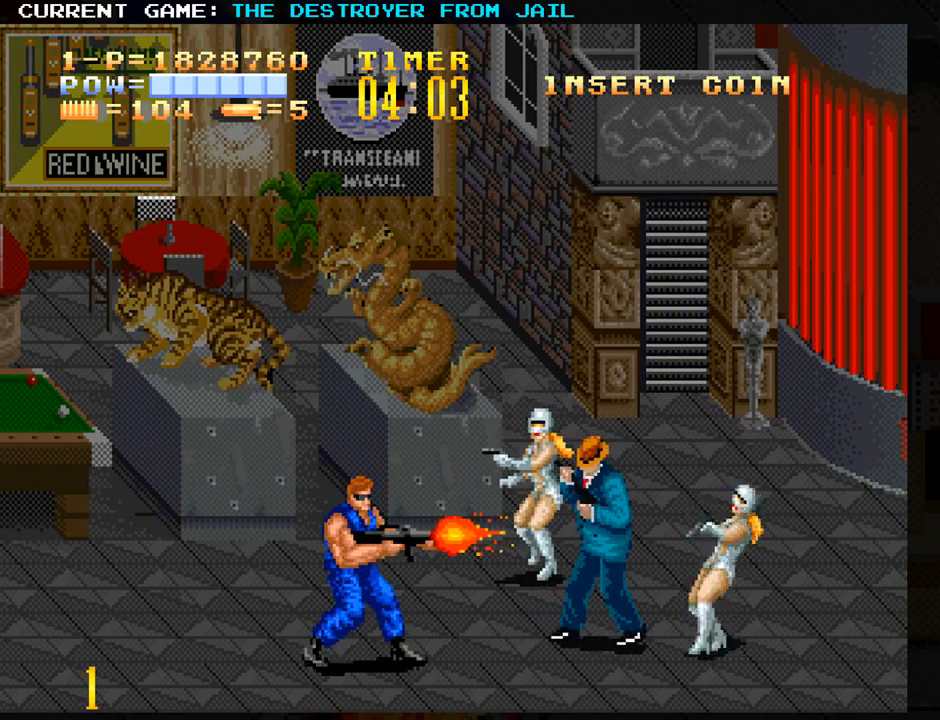
{"buttons": [], "left_stick": "center", "events": [[33, "SQUARE", "down"], [117, "SQUARE", "up"], [333, "left_stick", "down"], [500, "left_stick", "center"]]}
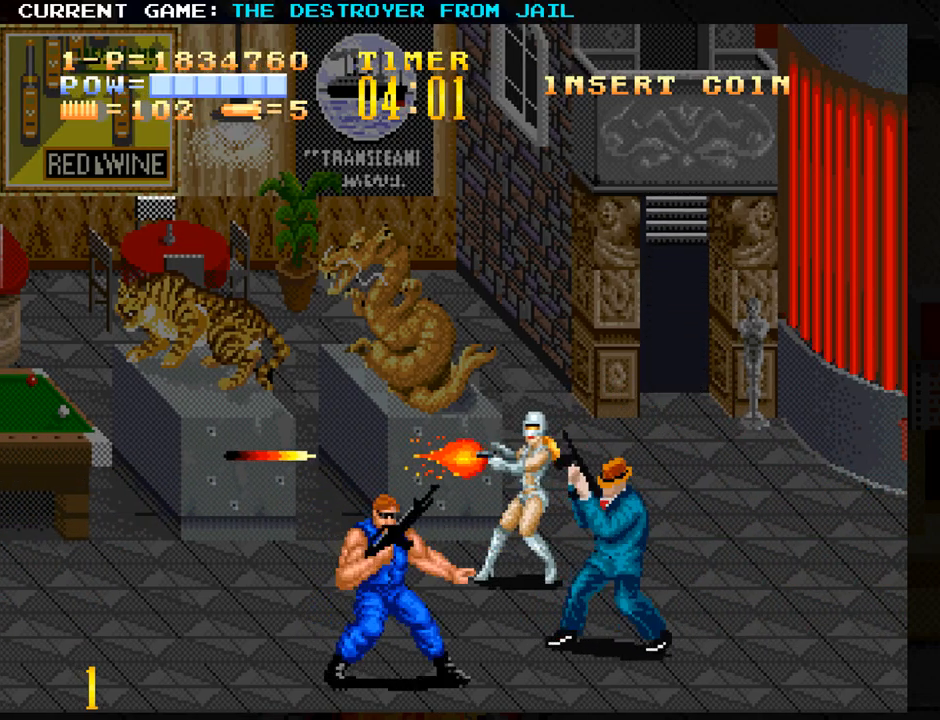
{"buttons": [], "left_stick": "right", "events": [[417, "left_stick", "right"]]}
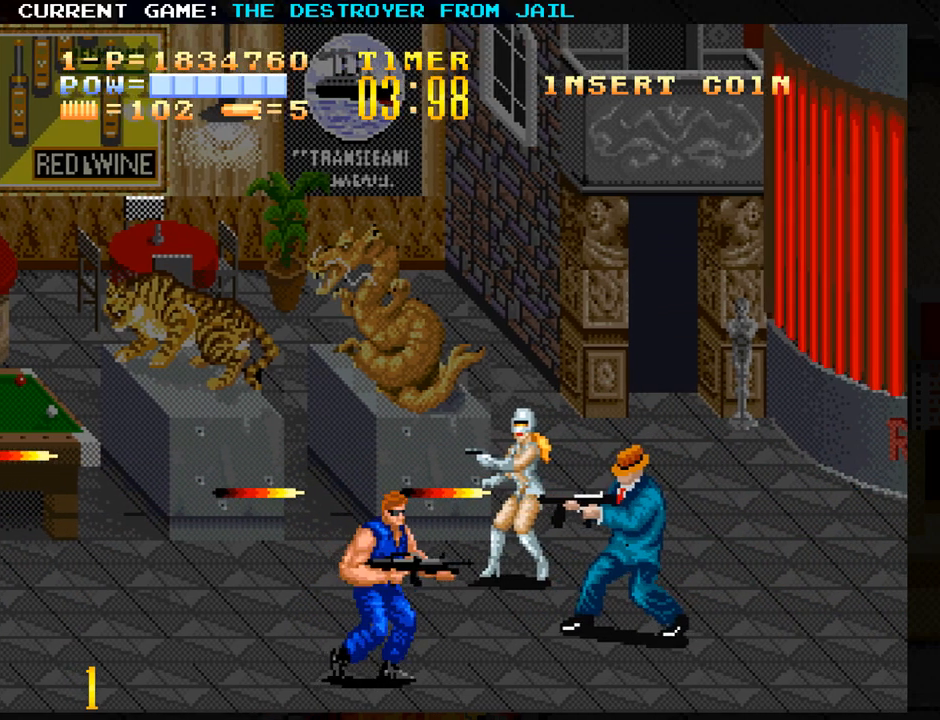
{"buttons": ["SQUARE"], "left_stick": "center", "events": [[17, "left_stick", "up-right"], [217, "left_stick", "up-left"], [333, "SQUARE", "down"], [367, "left_stick", "center"], [400, "SQUARE", "up"], [467, "SQUARE", "down"]]}